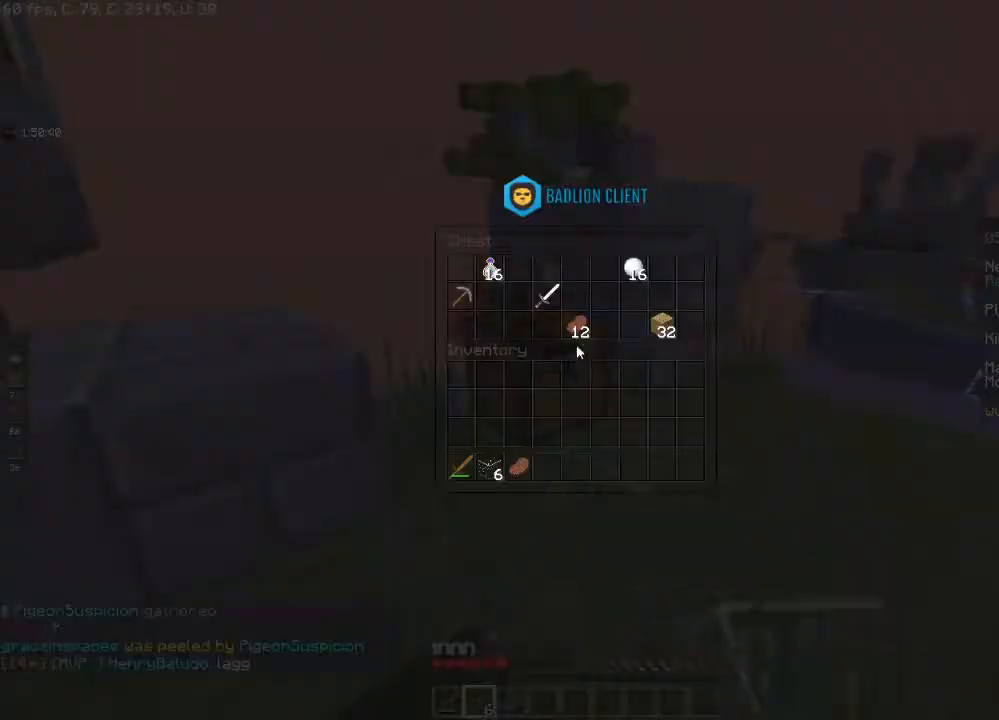
Gameplay with keyboard and mouse; each line is a JSON object with the keys and mouse buttons held at the frame after it. "events" lists presses ("down") and releases ("up") of "a", "d", "s", "space", "w", "mouse_left" and "mouse_right" between this image and that frame as [ms after this image, input, new state], when the widget could be followed in between. "mouse_left", "mouse_right" = the "left", "right" buttons of the "mouse" list. No other keys are recorded. Fast repeated clicks can show as one long hold. Mouse movement is not recorded.
{"keys": [], "mouse": [], "events": []}
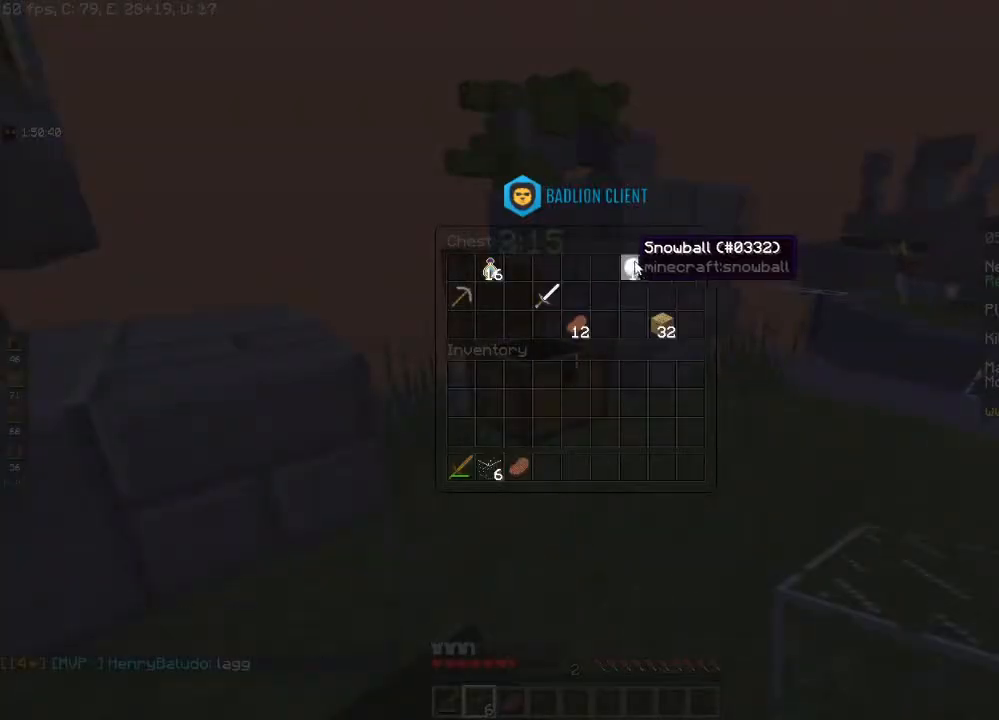
{"keys": [], "mouse": [], "events": []}
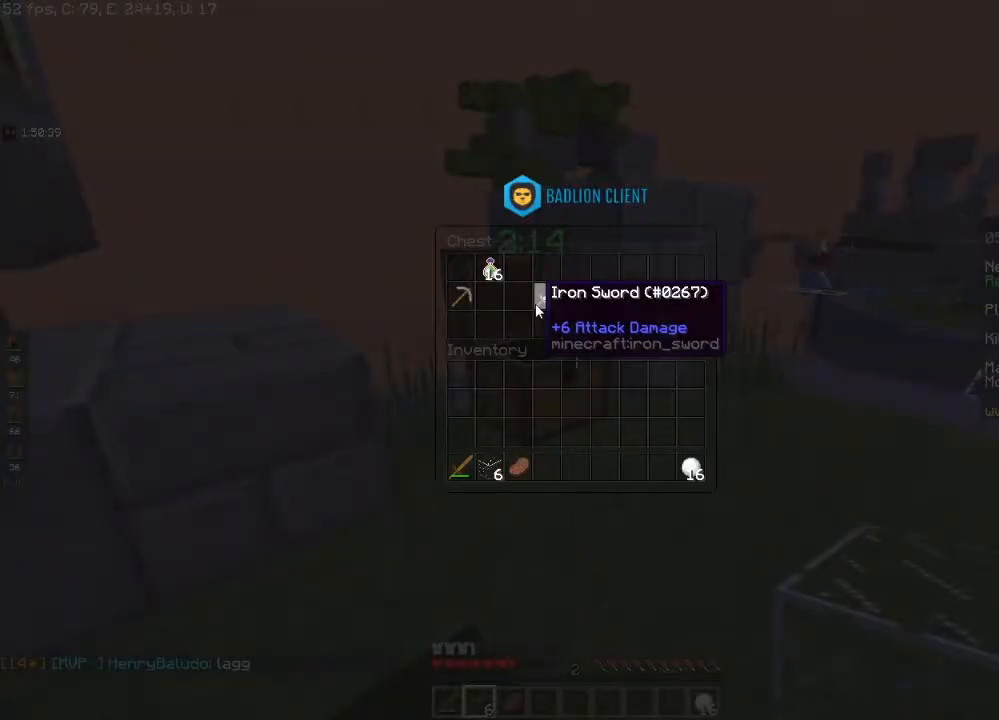
{"keys": [], "mouse": [], "events": []}
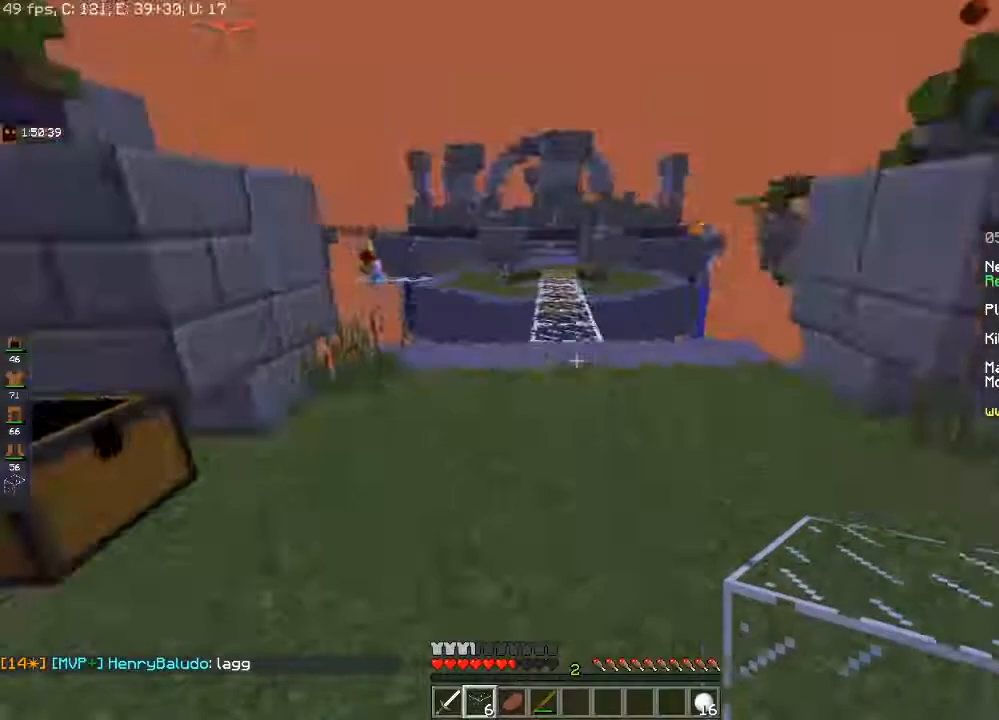
{"keys": ["d", "w"], "mouse": [], "events": [[200, "w", "down"], [383, "d", "down"]]}
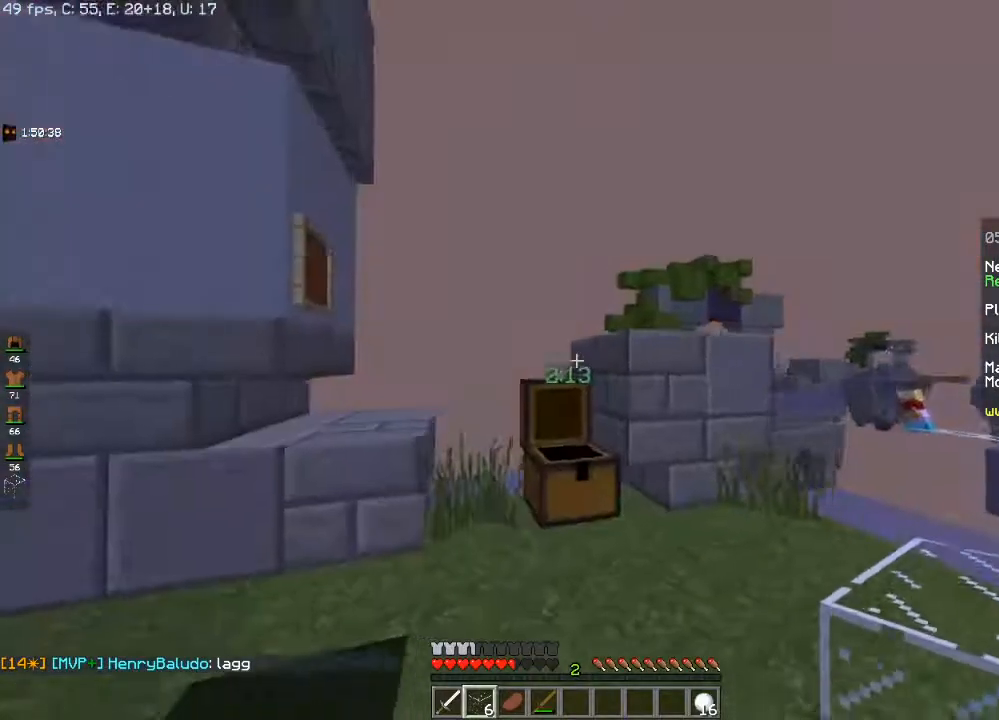
{"keys": ["a"], "mouse": [], "events": [[17, "w", "up"], [150, "d", "up"], [283, "a", "down"]]}
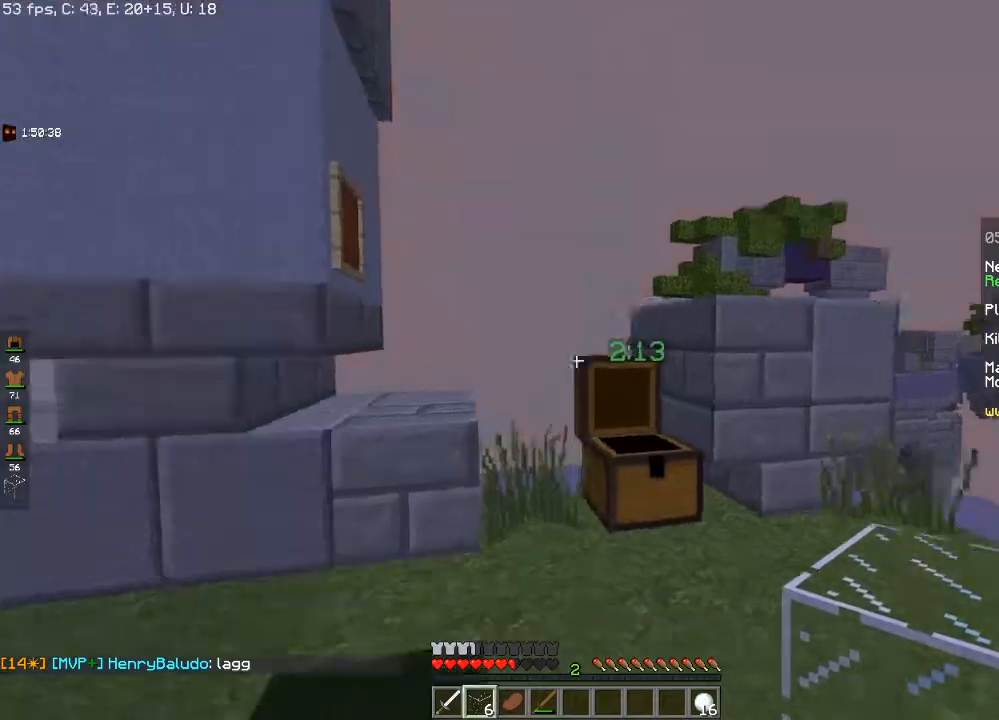
{"keys": ["d", "w"], "mouse": [], "events": [[17, "w", "down"], [267, "a", "up"], [450, "d", "down"]]}
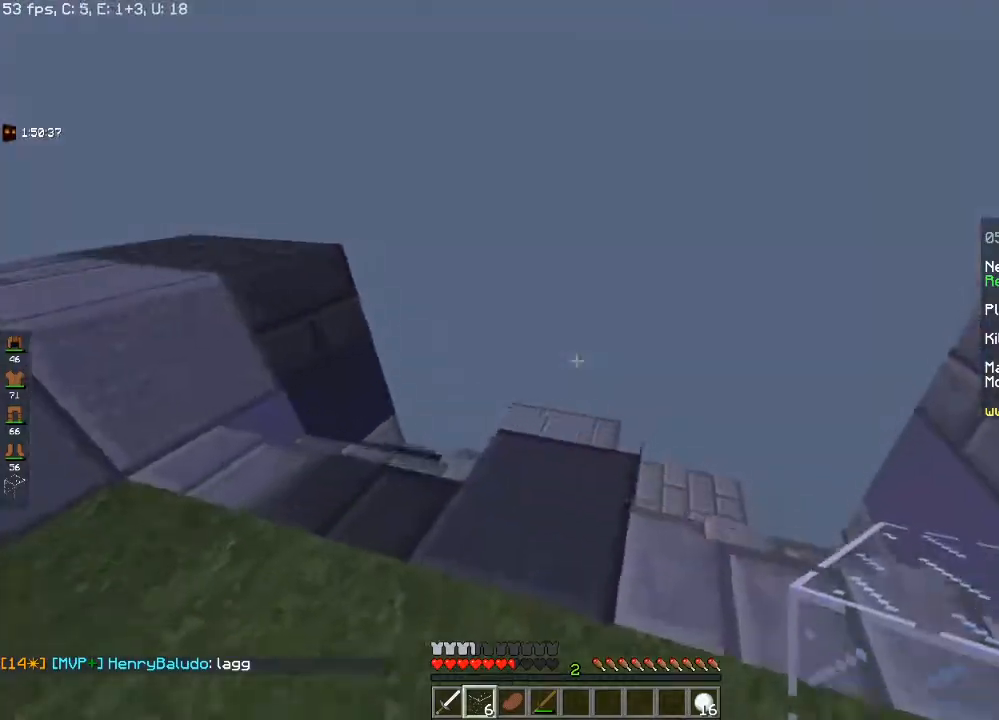
{"keys": ["d"], "mouse": [], "events": [[50, "d", "up"], [217, "d", "down"], [283, "w", "up"]]}
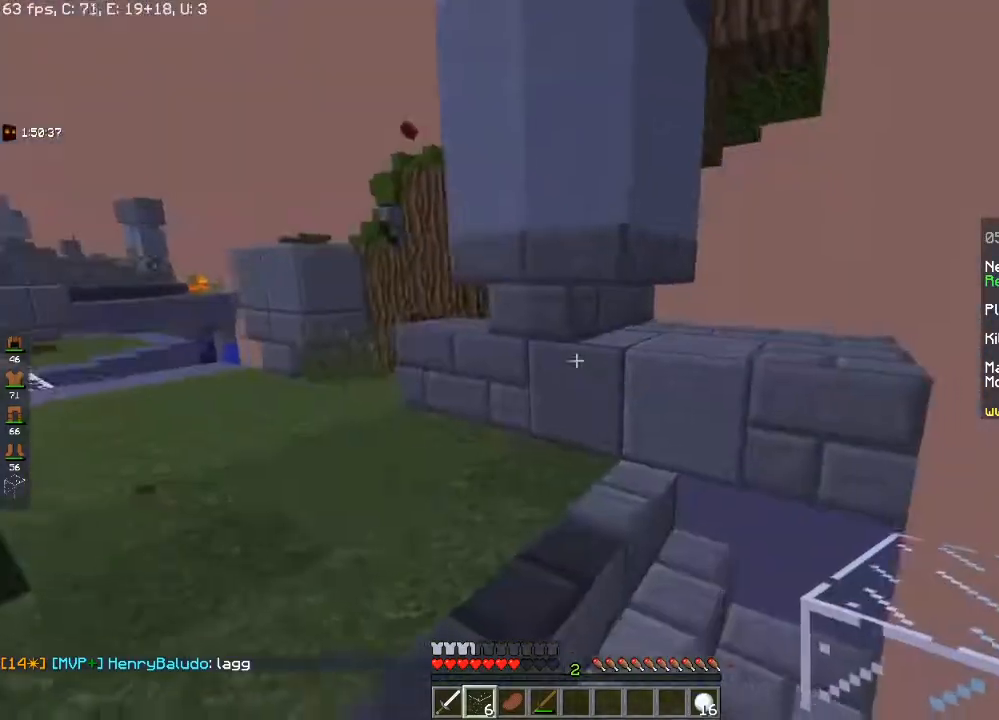
{"keys": ["a"], "mouse": [], "events": [[67, "s", "down"], [150, "a", "down"], [150, "d", "up"], [350, "s", "up"]]}
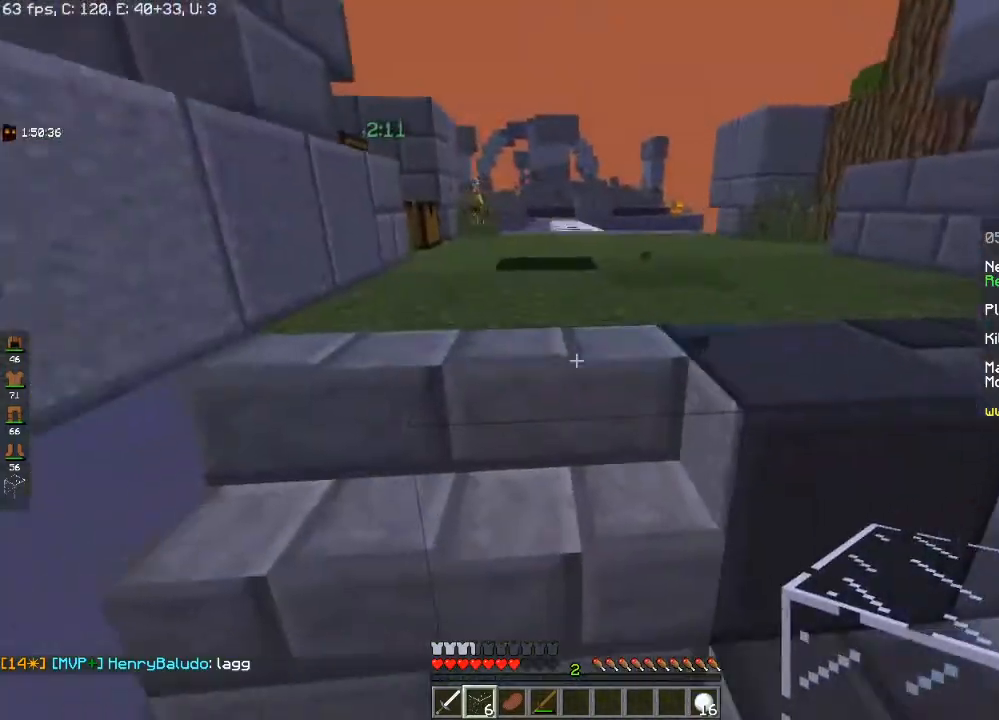
{"keys": ["w"], "mouse": [], "events": [[33, "w", "down"], [300, "a", "up"], [317, "d", "down"], [483, "d", "up"]]}
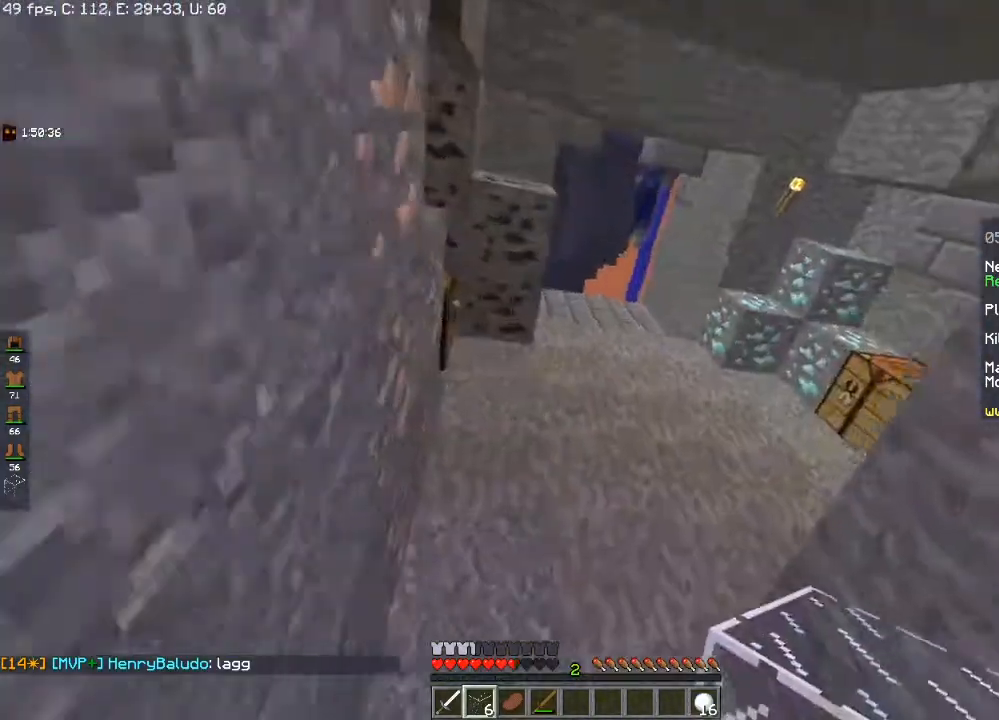
{"keys": ["w"], "mouse": [], "events": []}
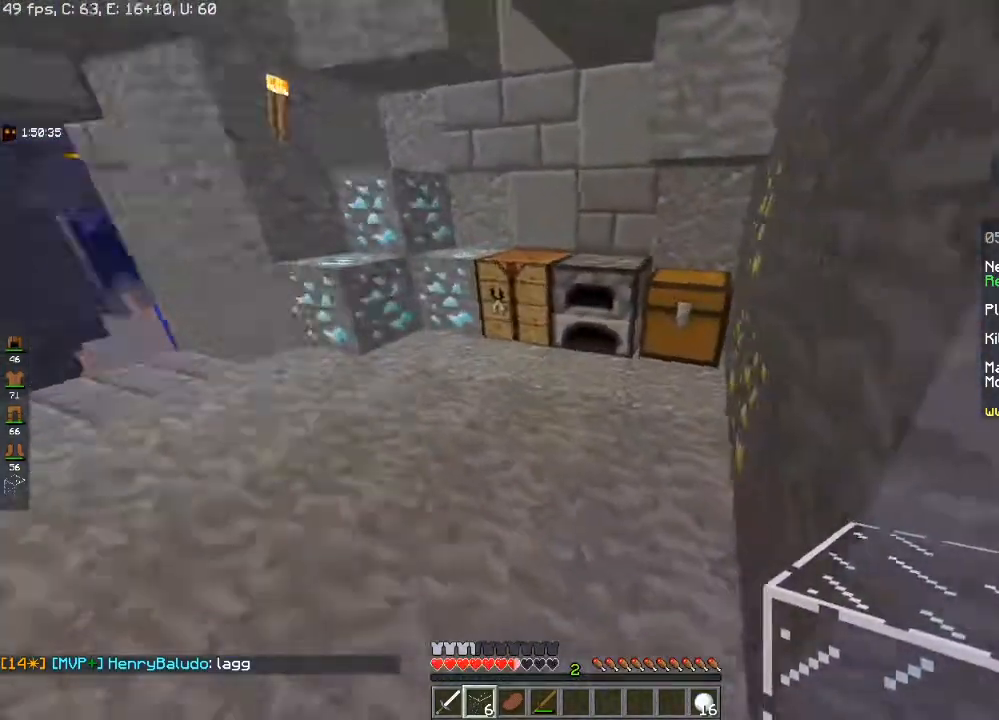
{"keys": [], "mouse": []}
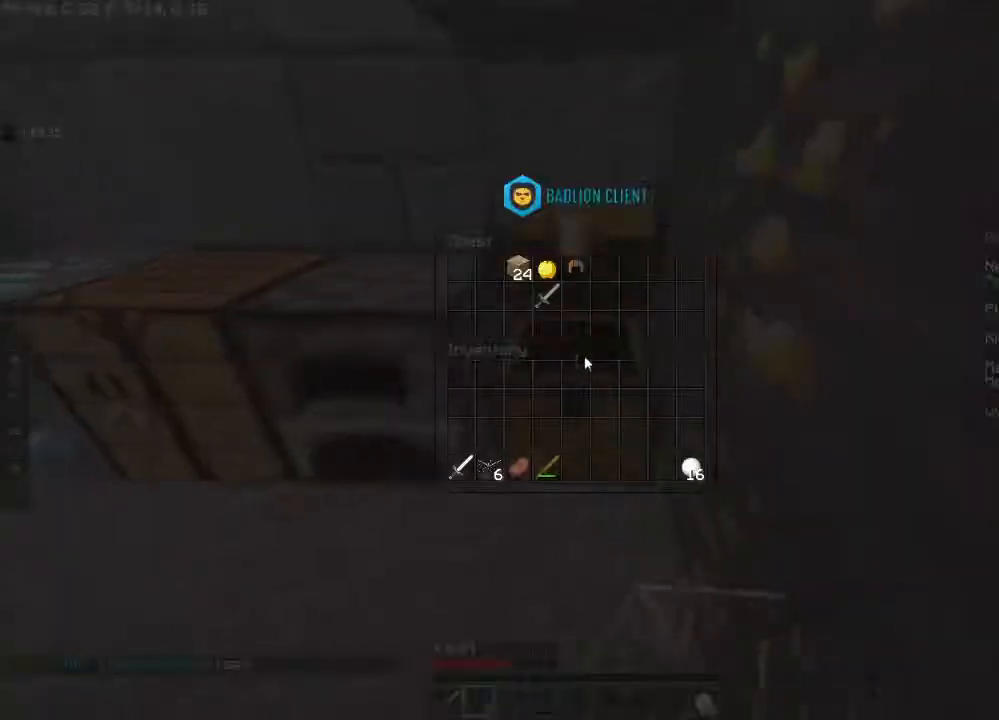
{"keys": [], "mouse": [], "events": []}
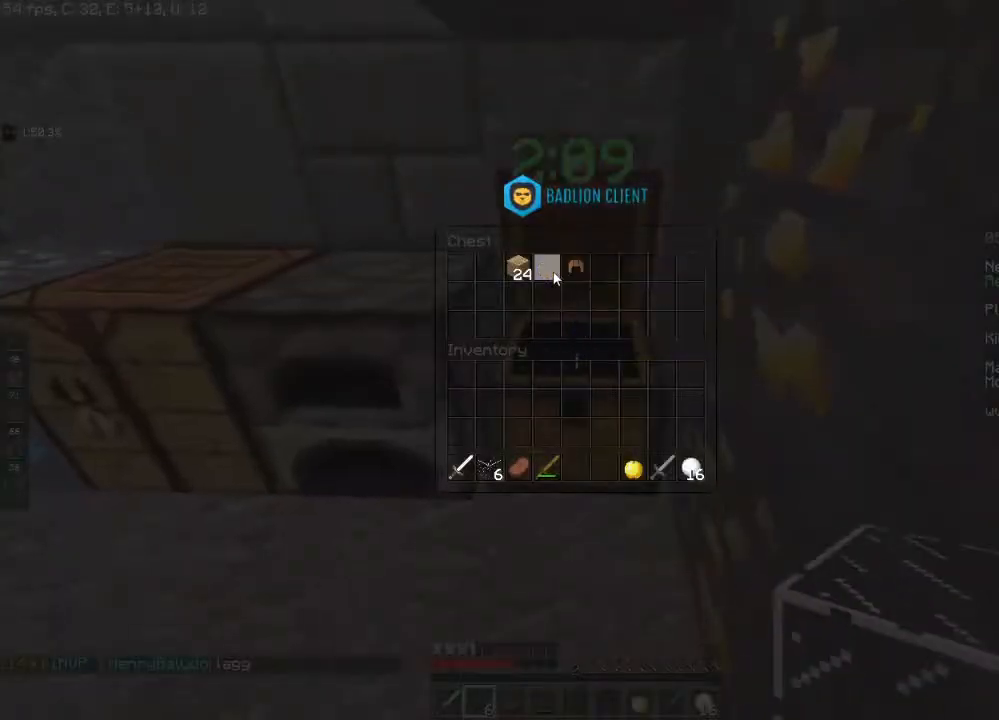
{"keys": [], "mouse": [], "events": []}
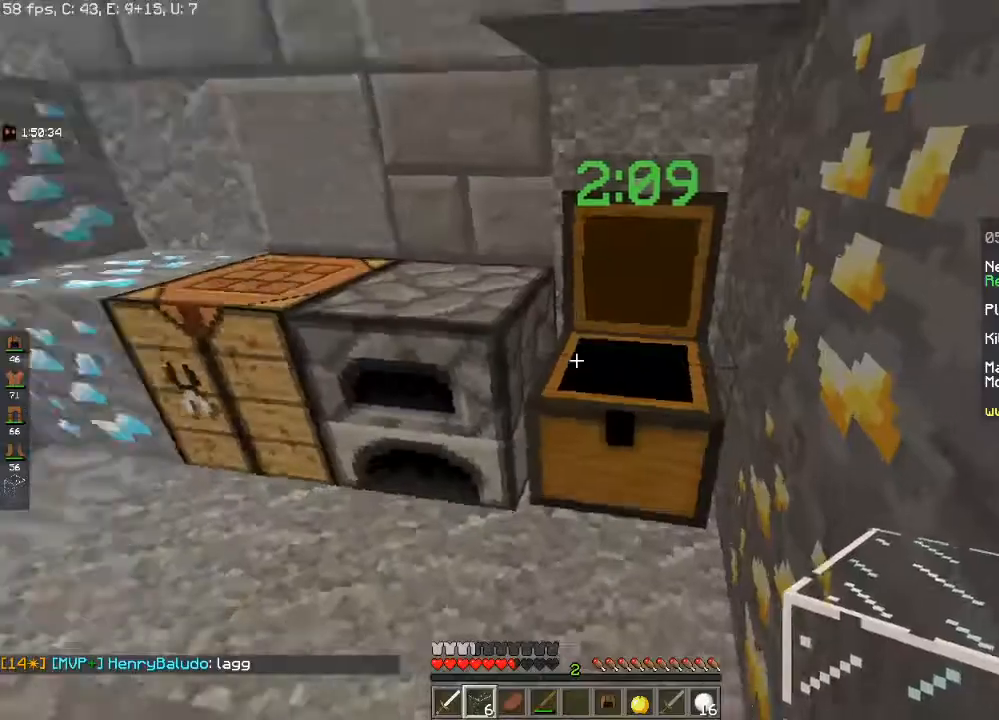
{"keys": ["d", "s"], "mouse": [], "events": [[300, "s", "down"], [417, "d", "down"]]}
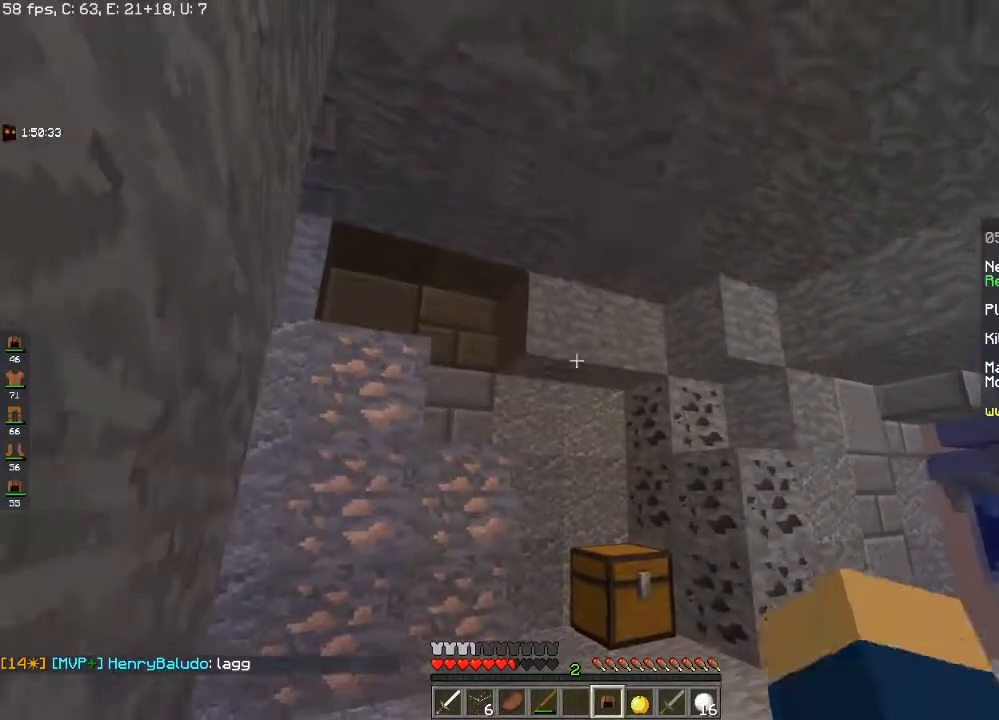
{"keys": ["s"], "mouse": ["right"], "events": [[200, "d", "up"], [367, "mouse_right", "down"]]}
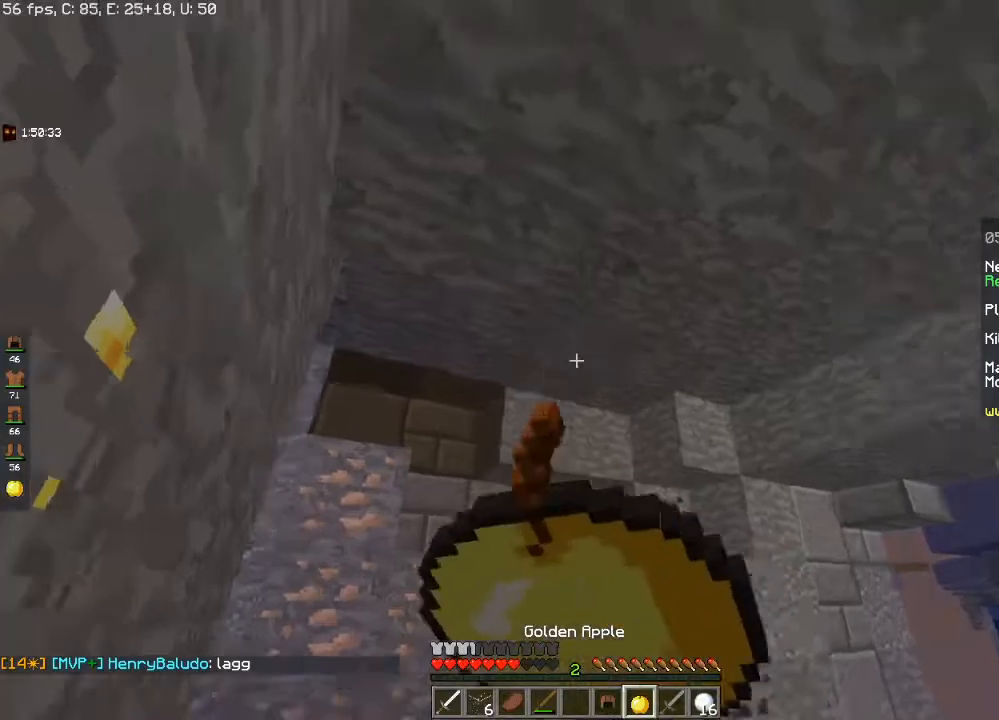
{"keys": ["a"], "mouse": ["right"], "events": [[83, "s", "up"], [250, "a", "down"]]}
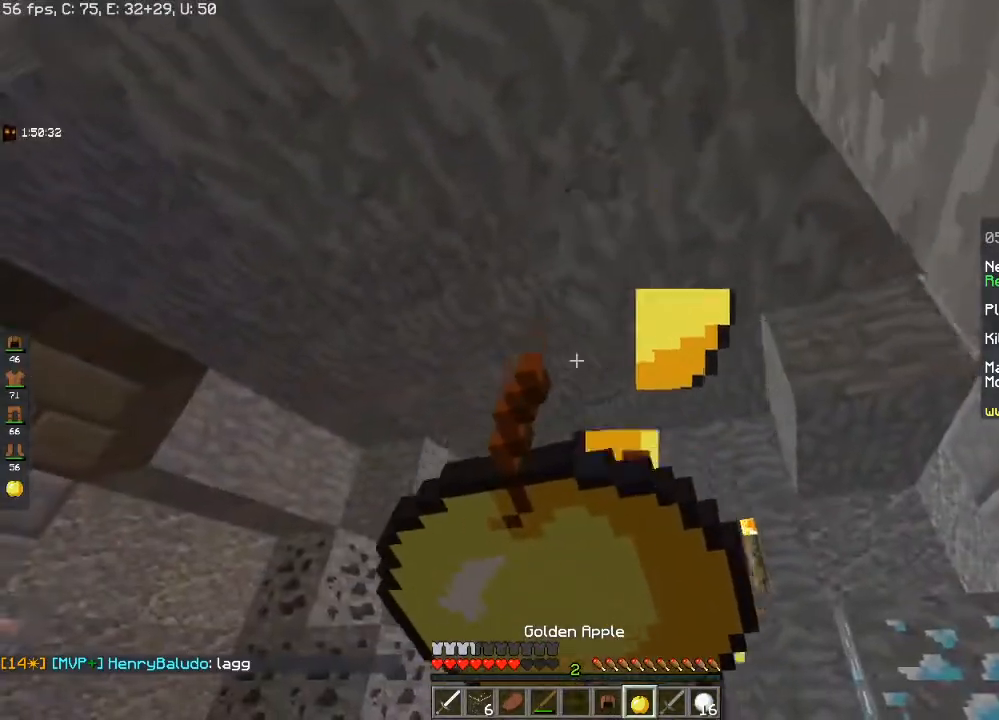
{"keys": ["d", "w"], "mouse": ["right"], "events": [[150, "d", "down"], [150, "w", "down"], [200, "a", "up"]]}
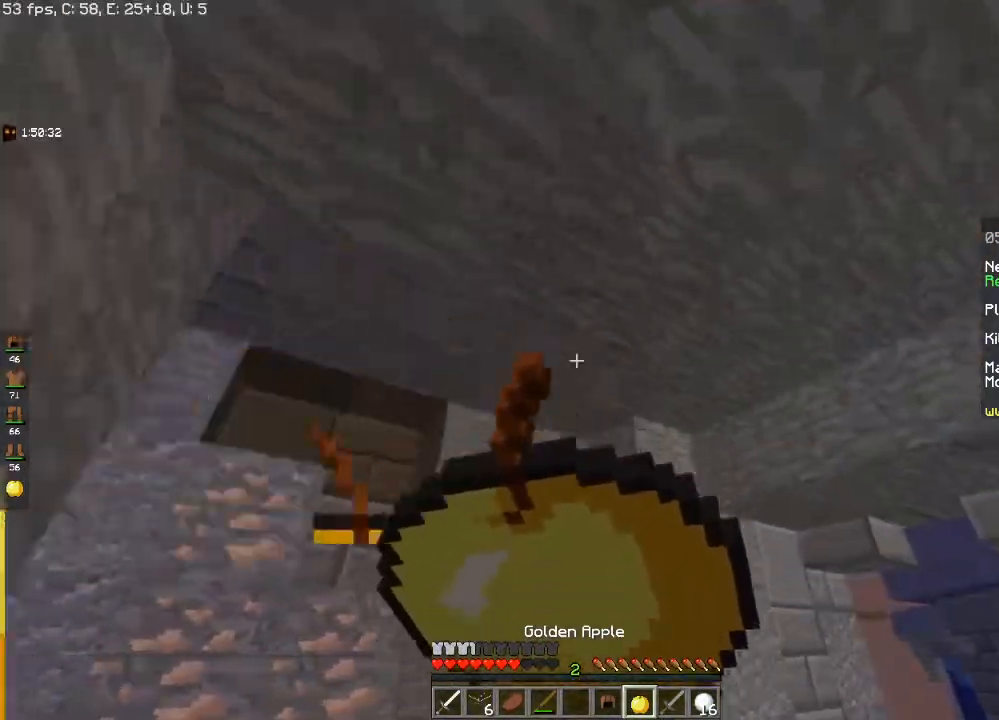
{"keys": ["d", "w"], "mouse": ["right"], "events": []}
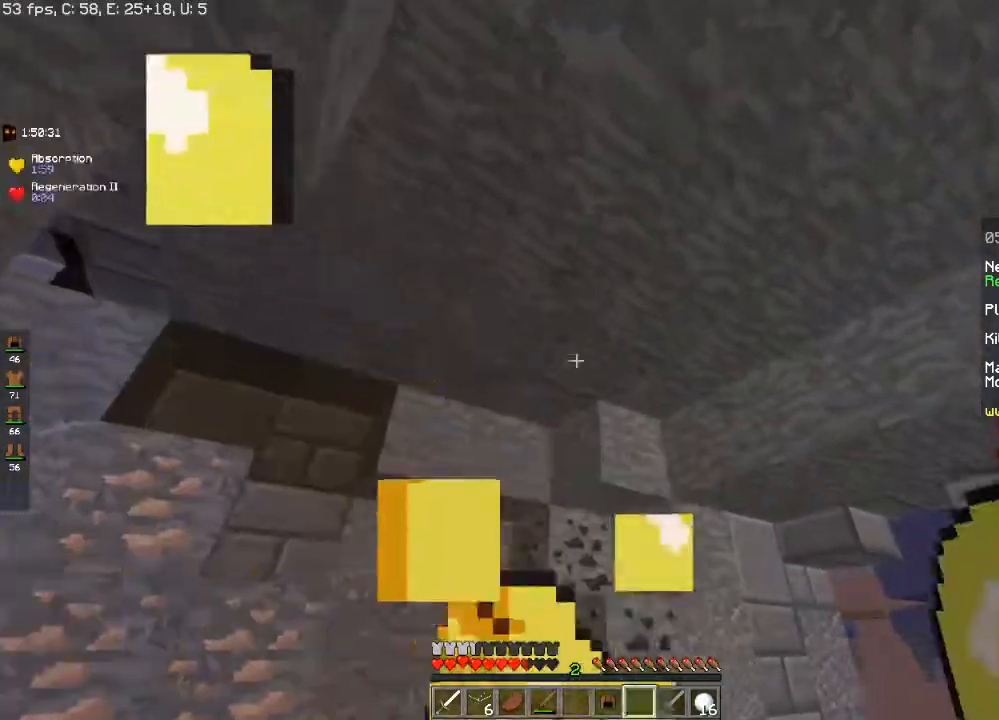
{"keys": ["w"], "mouse": [], "events": [[433, "d", "up"], [483, "mouse_right", "up"]]}
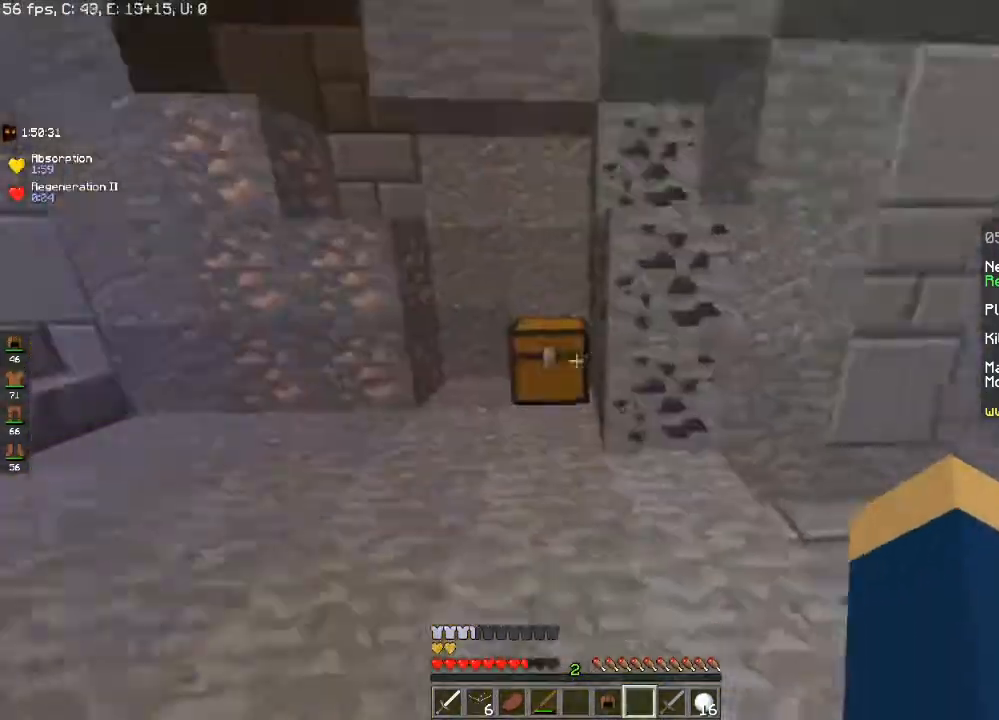
{"keys": [], "mouse": [], "events": [[67, "w", "up"], [150, "mouse_right", "down"], [317, "mouse_right", "up"]]}
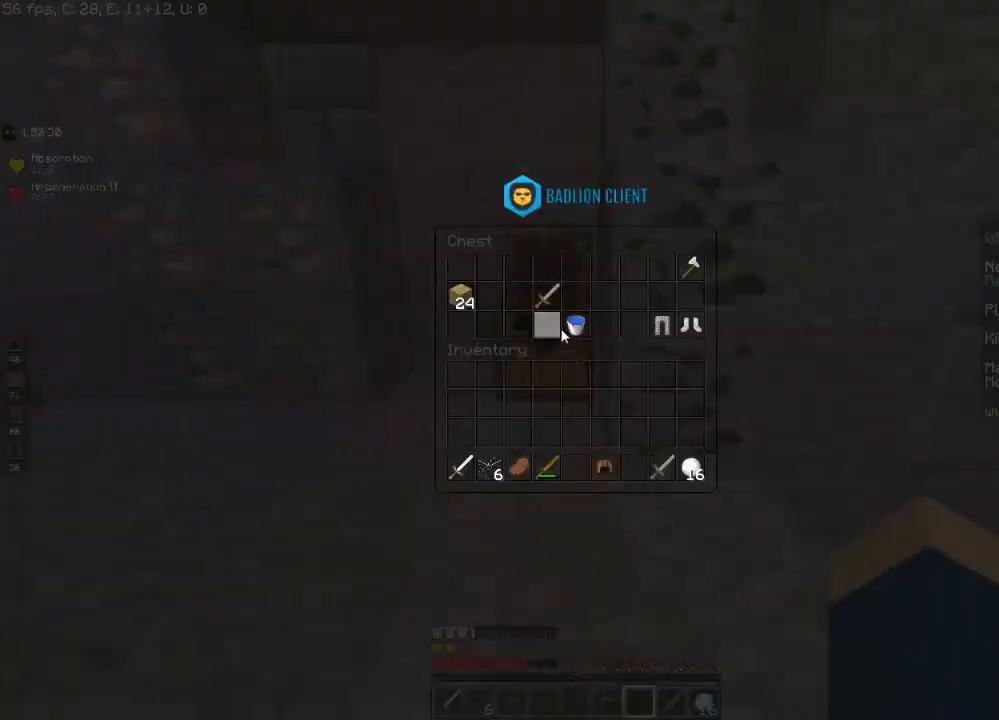
{"keys": [], "mouse": [], "events": []}
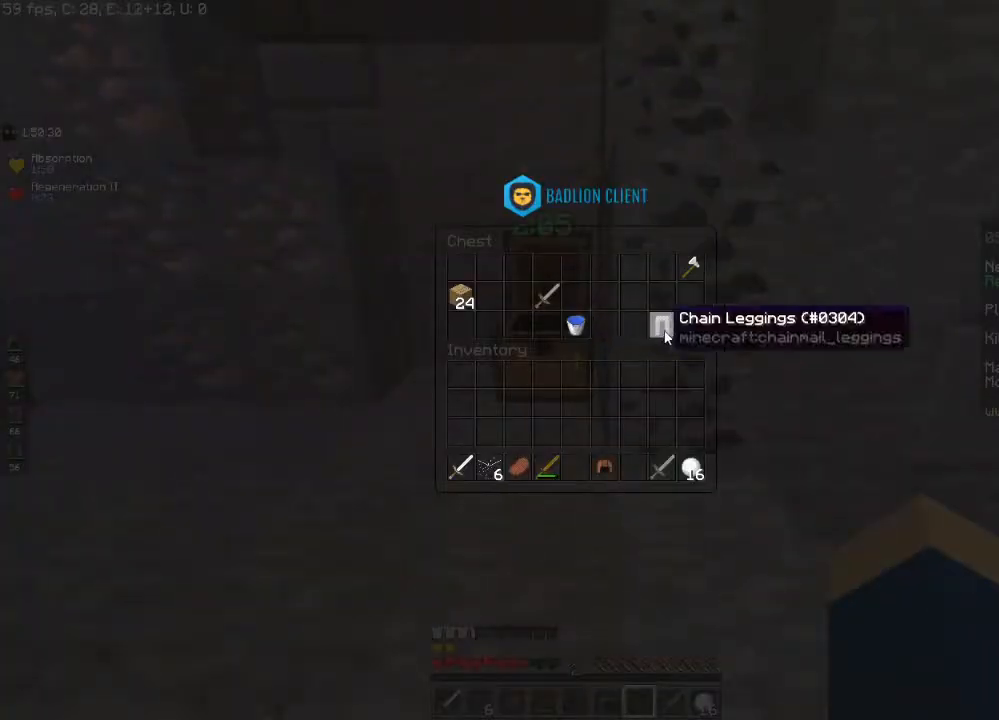
{"keys": [], "mouse": [], "events": []}
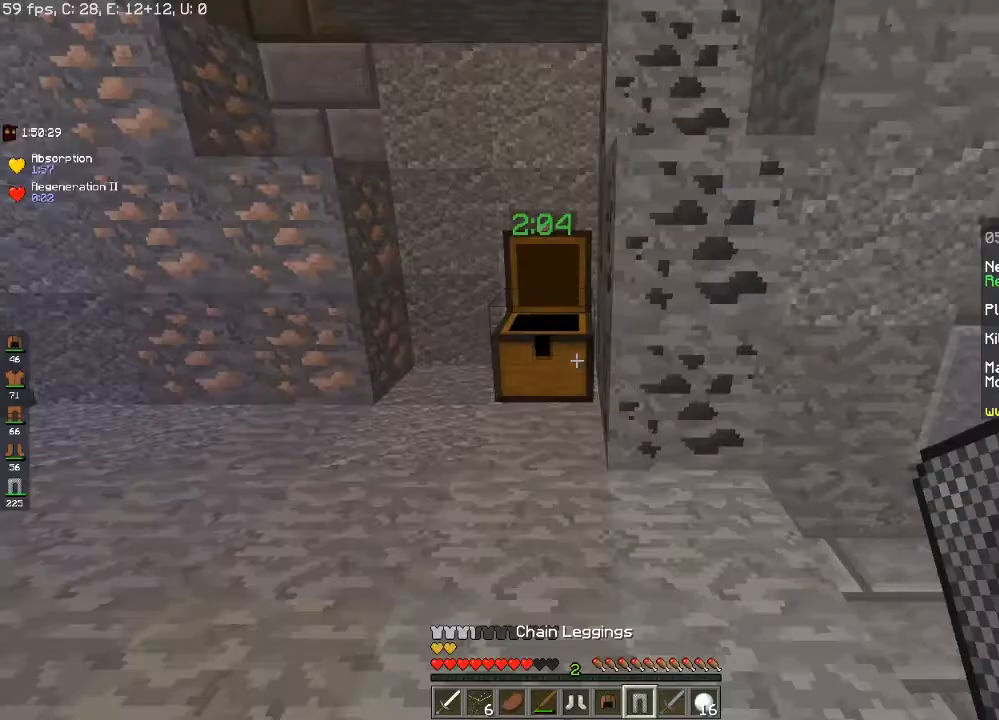
{"keys": [], "mouse": [], "events": []}
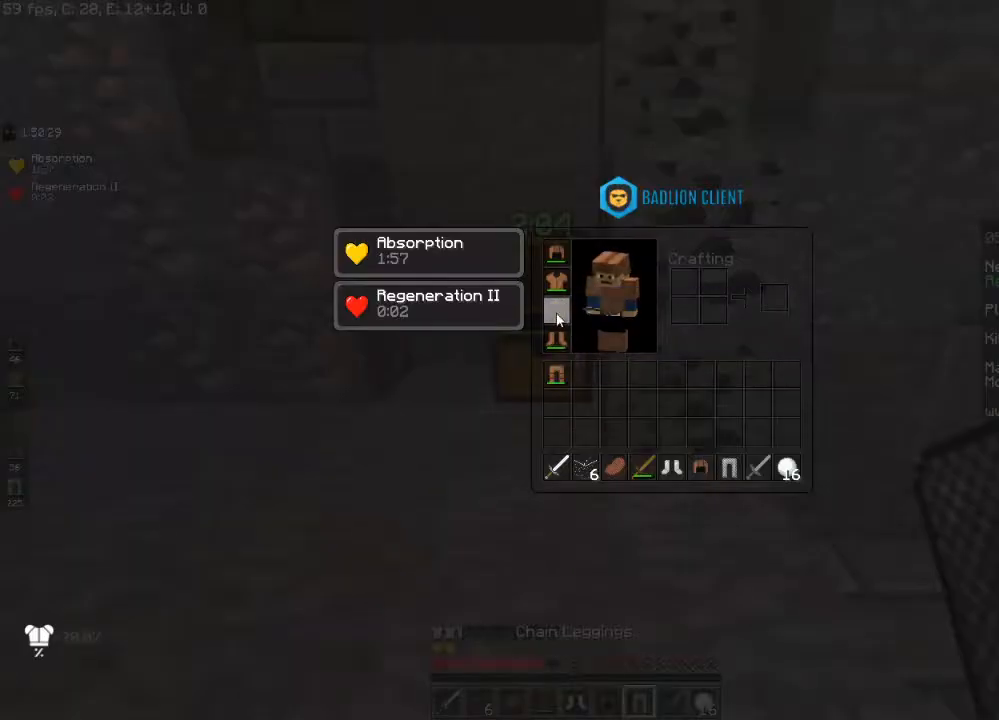
{"keys": [], "mouse": [], "events": []}
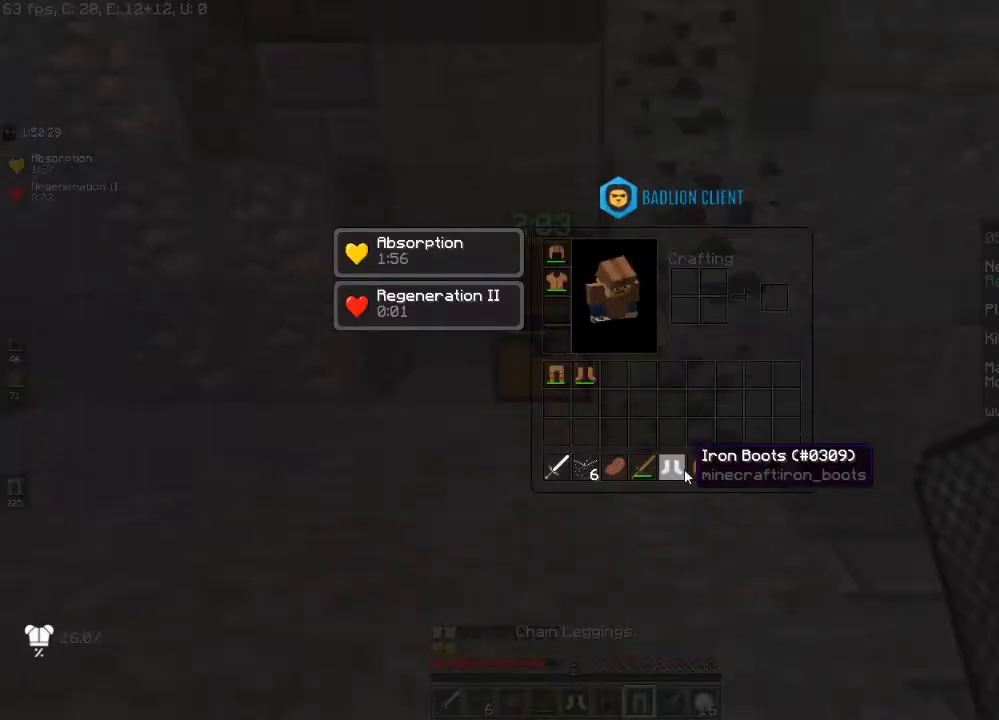
{"keys": [], "mouse": [], "events": []}
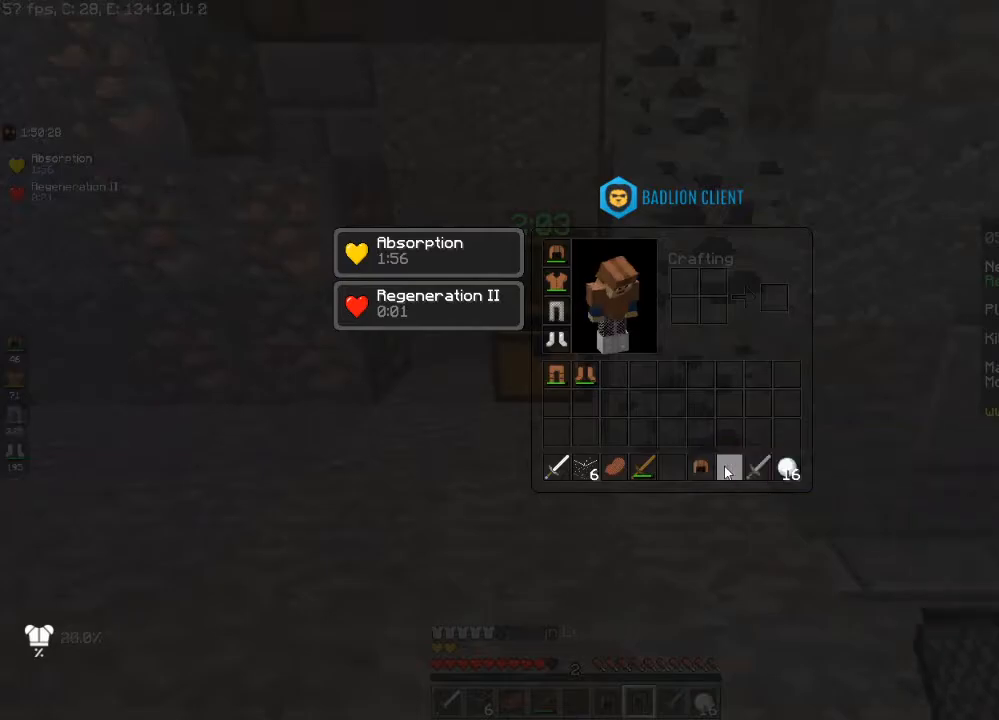
{"keys": ["w"], "mouse": ["right"], "events": [[450, "w", "down"], [500, "mouse_right", "down"]]}
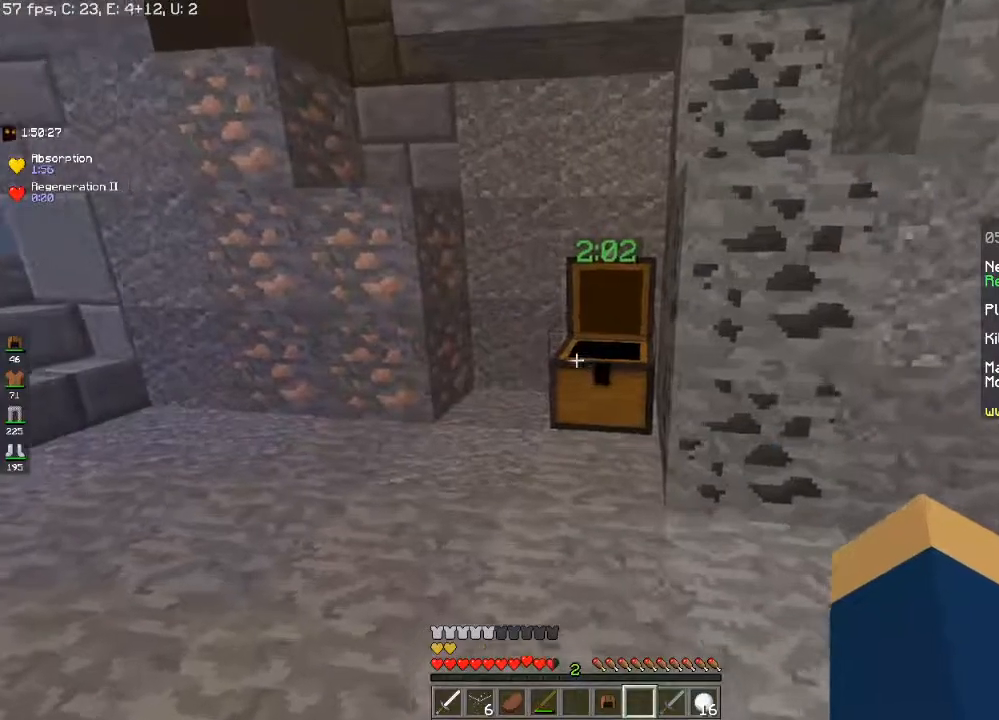
{"keys": [], "mouse": []}